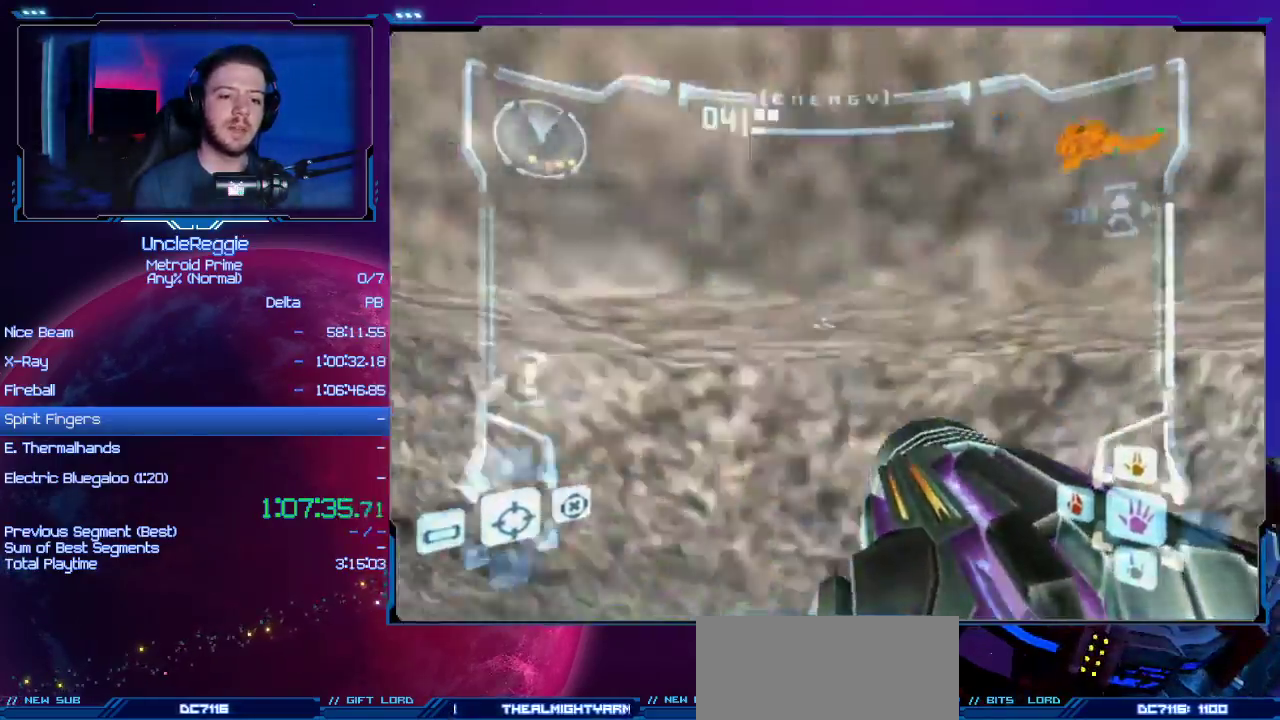
Gameplay with a controller (Nintendo layout); each line is a JSON object with the inputs held at the frame after it. "events" lists button and stick changes between this image and that frame as [ms after this image, input, new state], when the widget could be followed in between. Not read: L3 R3.
{"buttons": ["L1"], "left_stick": "up", "right_stick": "center", "events": [[67, "B", "down"], [250, "B", "up"], [484, "left_stick", "up"]]}
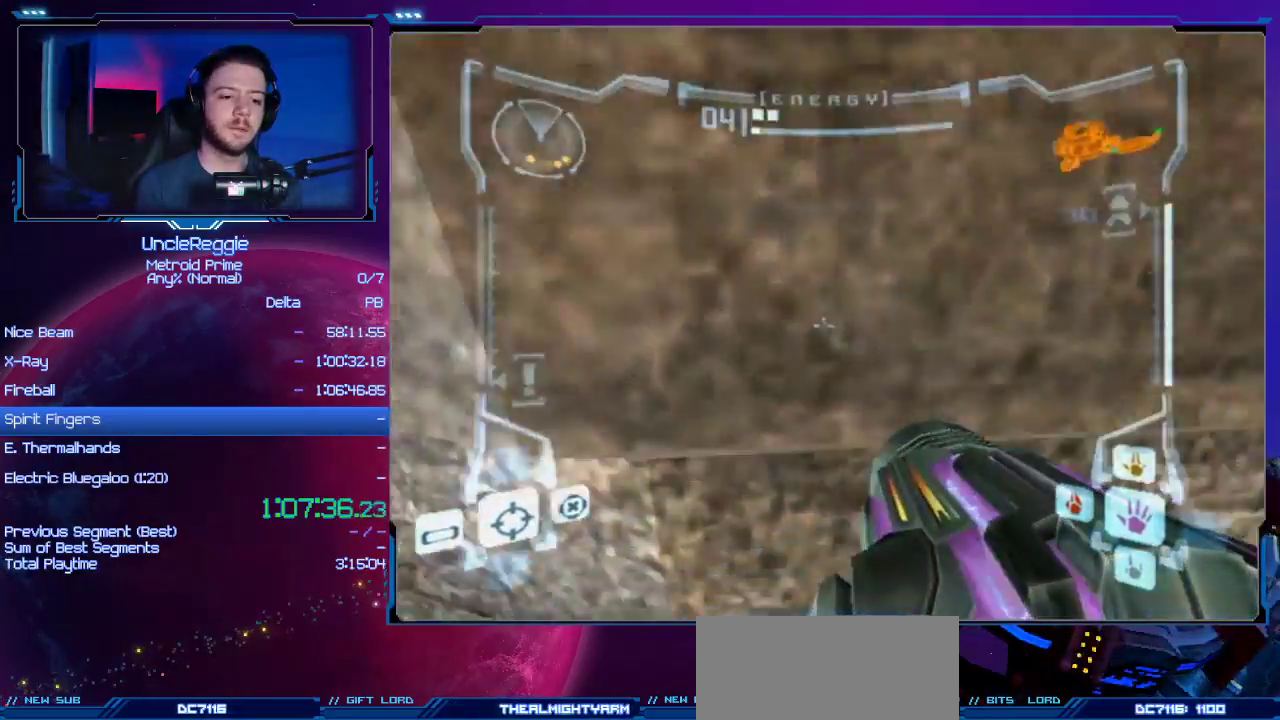
{"buttons": ["L1"], "left_stick": "up", "right_stick": "center", "events": []}
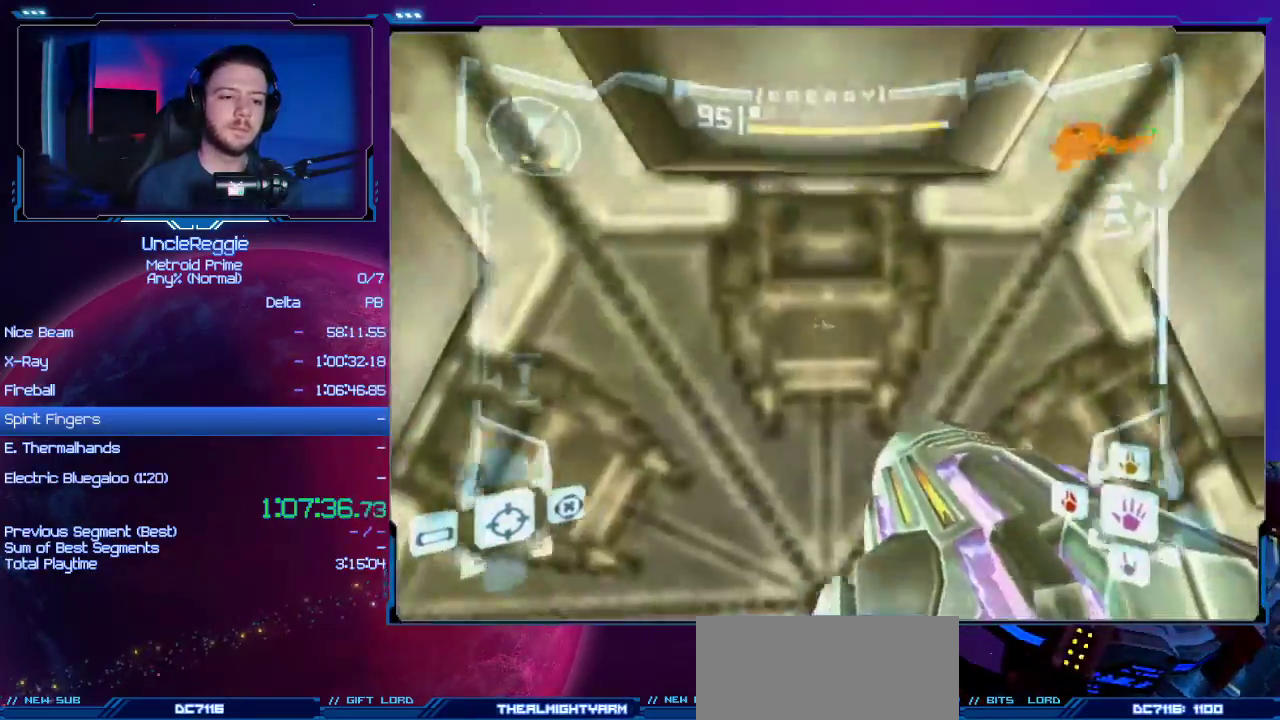
{"buttons": ["L1"], "left_stick": "up", "right_stick": "center", "events": [[17, "left_stick", "up-right"], [50, "A", "down"], [217, "A", "up"], [217, "left_stick", "left"], [451, "left_stick", "up"]]}
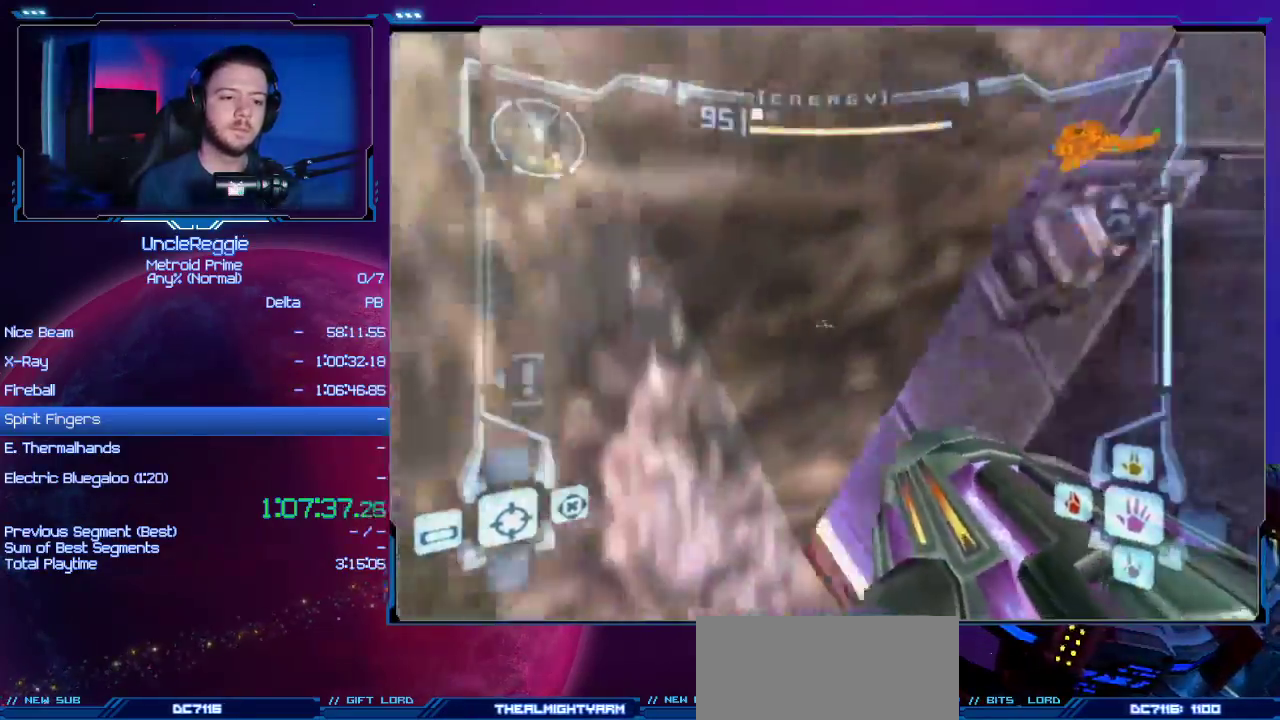
{"buttons": ["L1"], "left_stick": "up", "right_stick": "center", "events": [[50, "left_stick", "up-right"], [333, "left_stick", "up"]]}
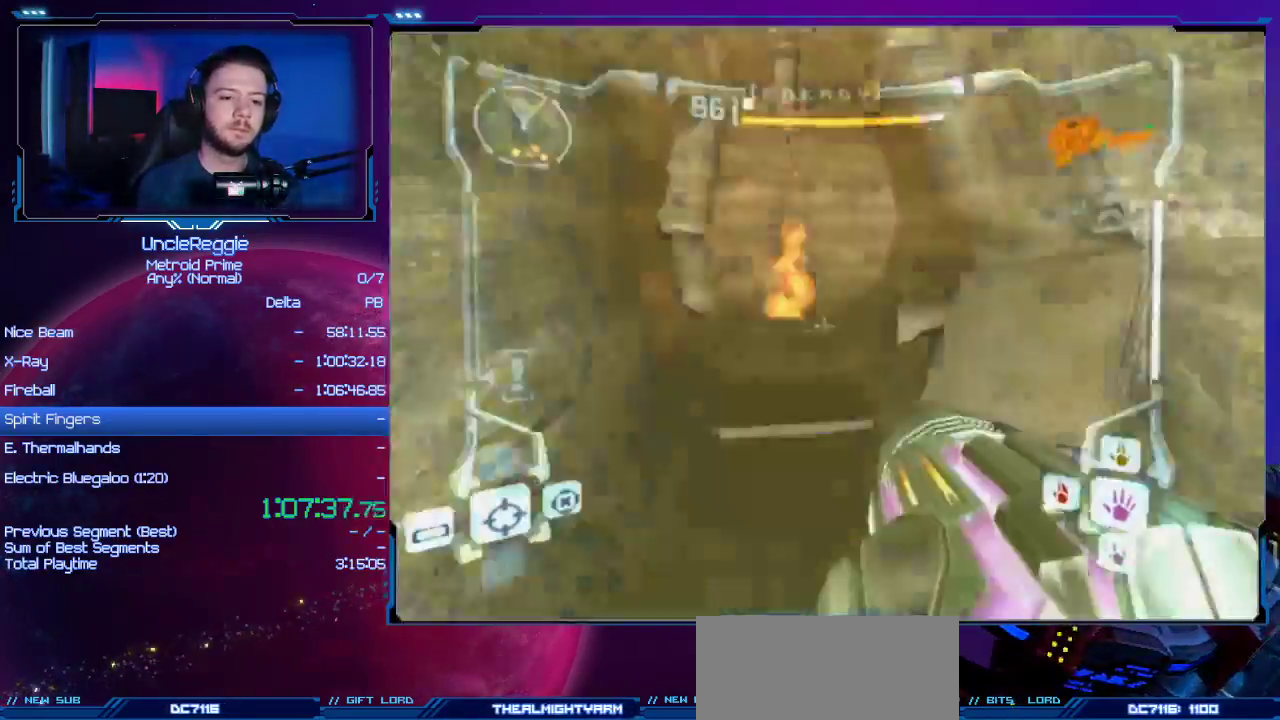
{"buttons": ["R1"], "left_stick": "up-right", "right_stick": "center", "events": [[267, "B", "down"], [367, "B", "up"], [400, "L1", "up"], [451, "left_stick", "up-right"], [501, "R1", "down"]]}
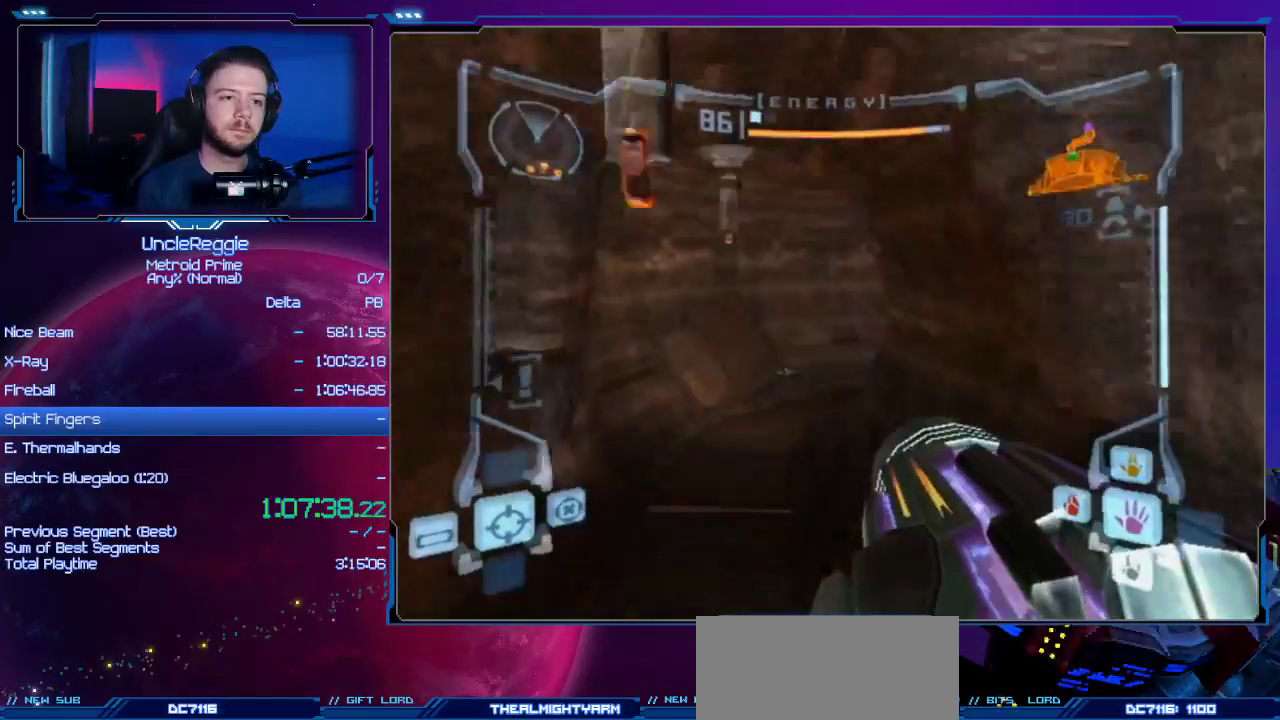
{"buttons": [], "left_stick": "up-right", "right_stick": "center", "events": [[216, "R1", "up"]]}
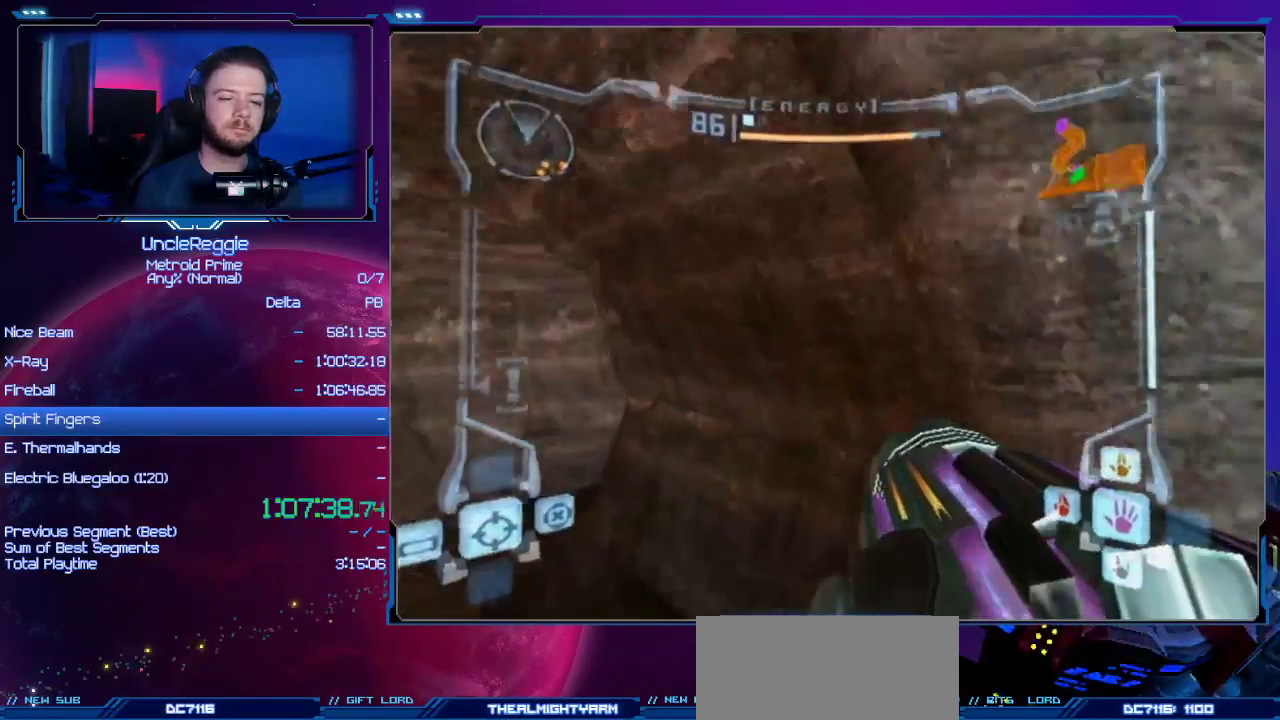
{"buttons": ["L1"], "left_stick": "up-left", "right_stick": "center", "events": [[83, "L1", "down"], [117, "left_stick", "up-left"]]}
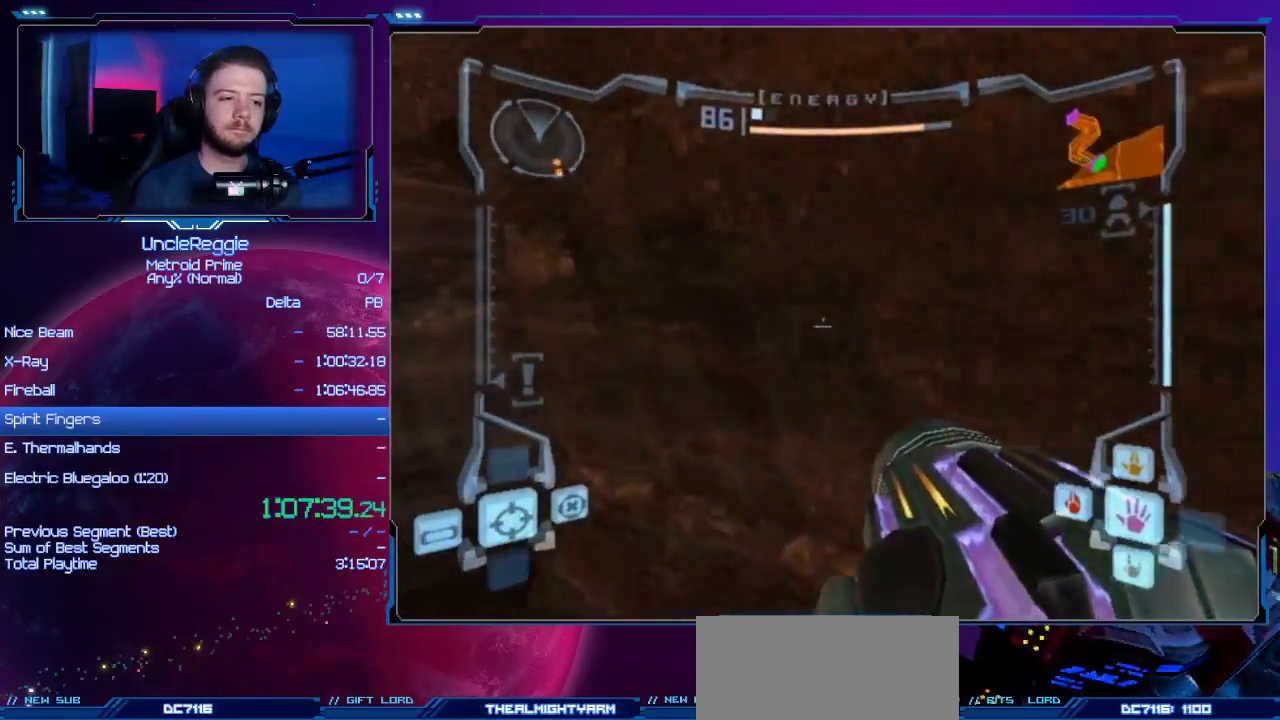
{"buttons": [], "left_stick": "up-right", "right_stick": "center", "events": [[417, "L1", "up"], [450, "left_stick", "up-right"]]}
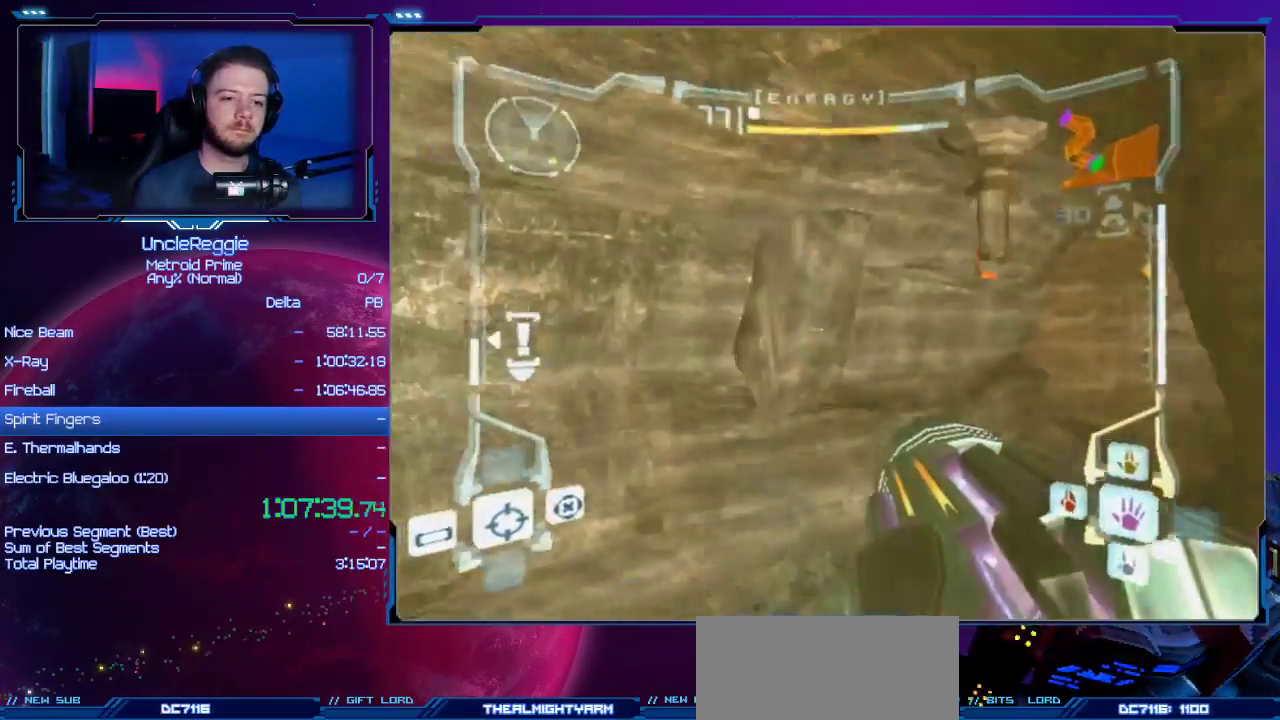
{"buttons": ["L1"], "left_stick": "up-right", "right_stick": "center", "events": [[451, "L1", "down"]]}
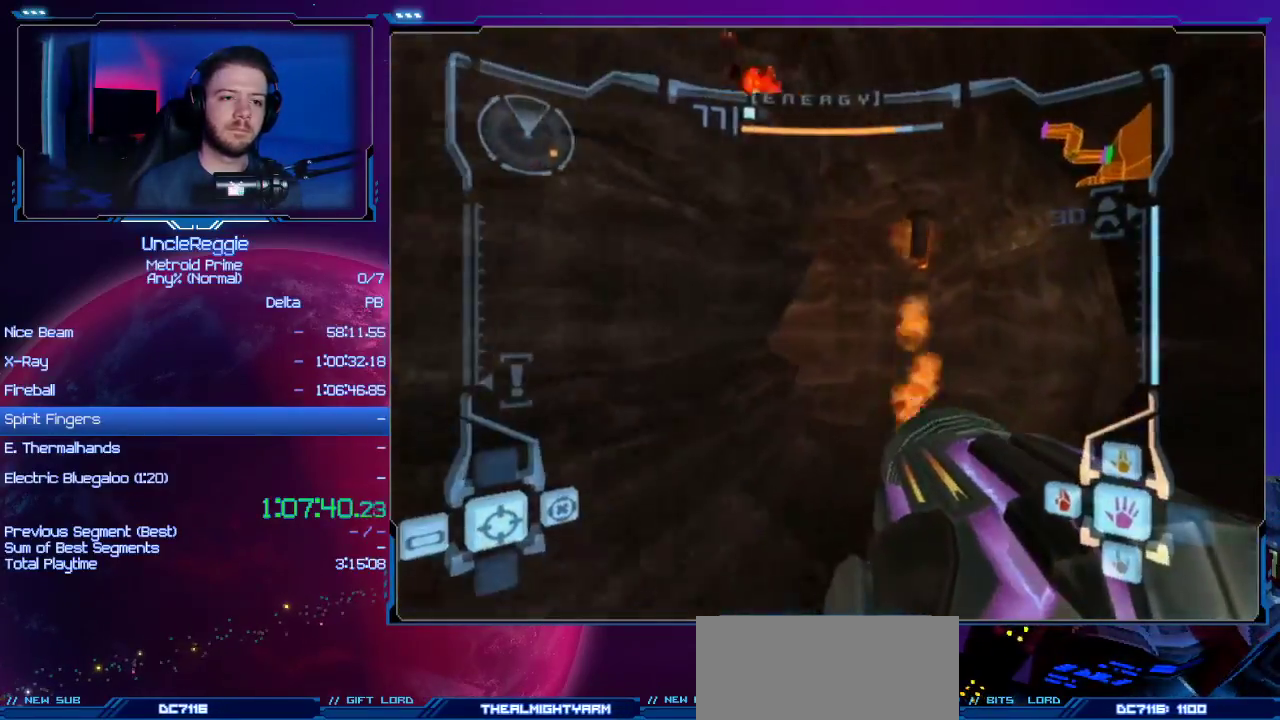
{"buttons": [], "left_stick": "up", "right_stick": "center", "events": [[317, "L1", "up"], [317, "left_stick", "up"]]}
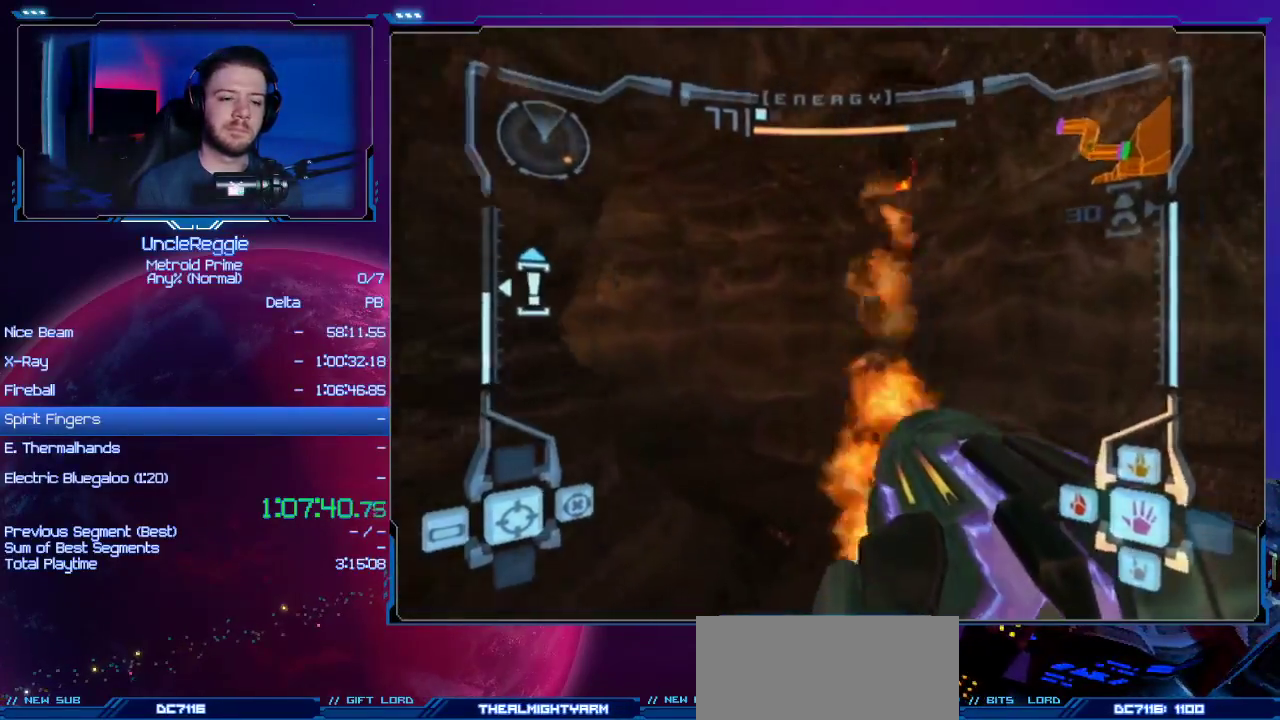
{"buttons": [], "left_stick": "up", "right_stick": "center", "events": [[100, "left_stick", "up-left"], [350, "left_stick", "up"]]}
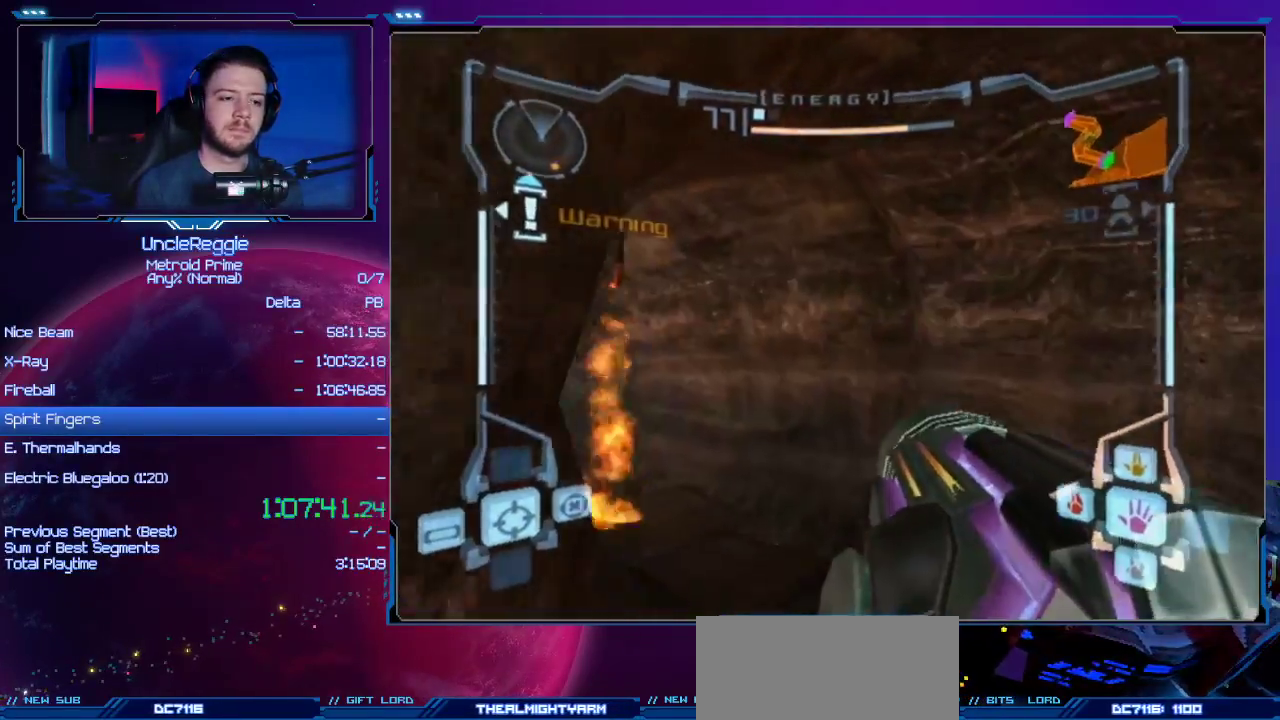
{"buttons": [], "left_stick": "up-left", "right_stick": "center", "events": [[100, "left_stick", "up-left"]]}
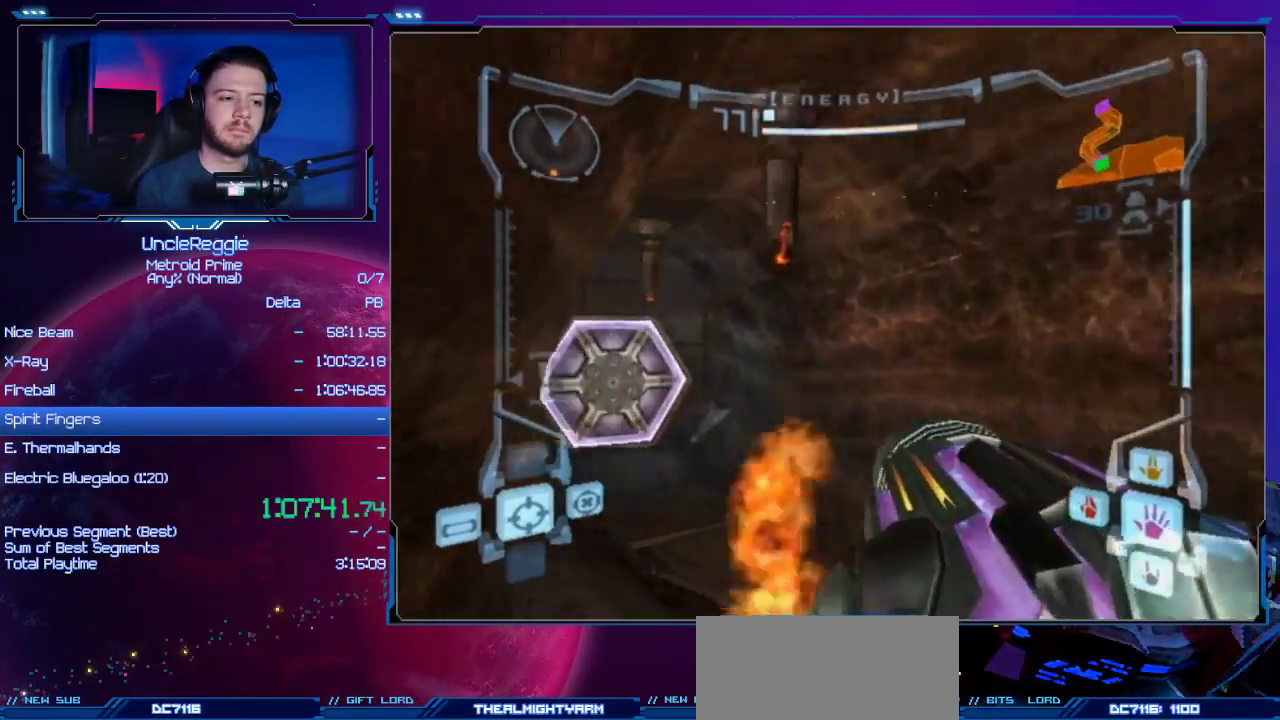
{"buttons": ["L1"], "left_stick": "up", "right_stick": "center", "events": [[284, "A", "down"], [317, "left_stick", "up"], [350, "L1", "down"], [417, "A", "up"]]}
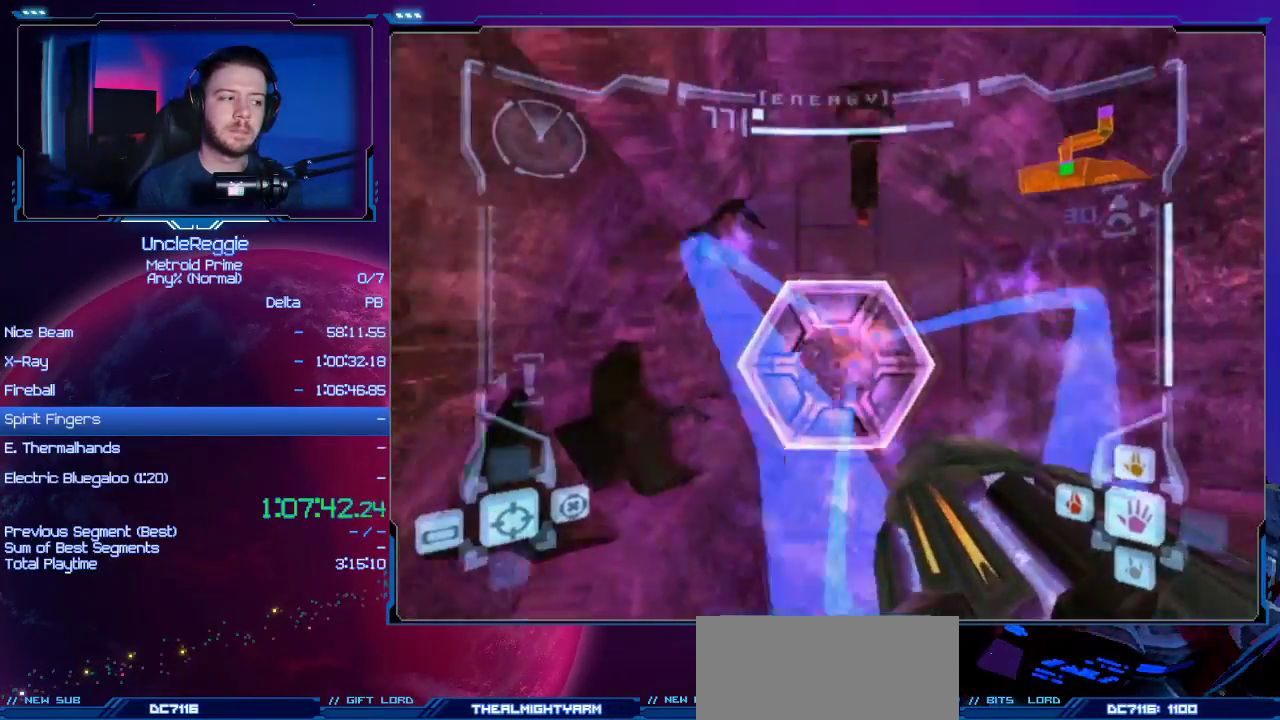
{"buttons": ["L1"], "left_stick": "up", "right_stick": "center", "events": [[417, "A", "down"], [500, "A", "up"]]}
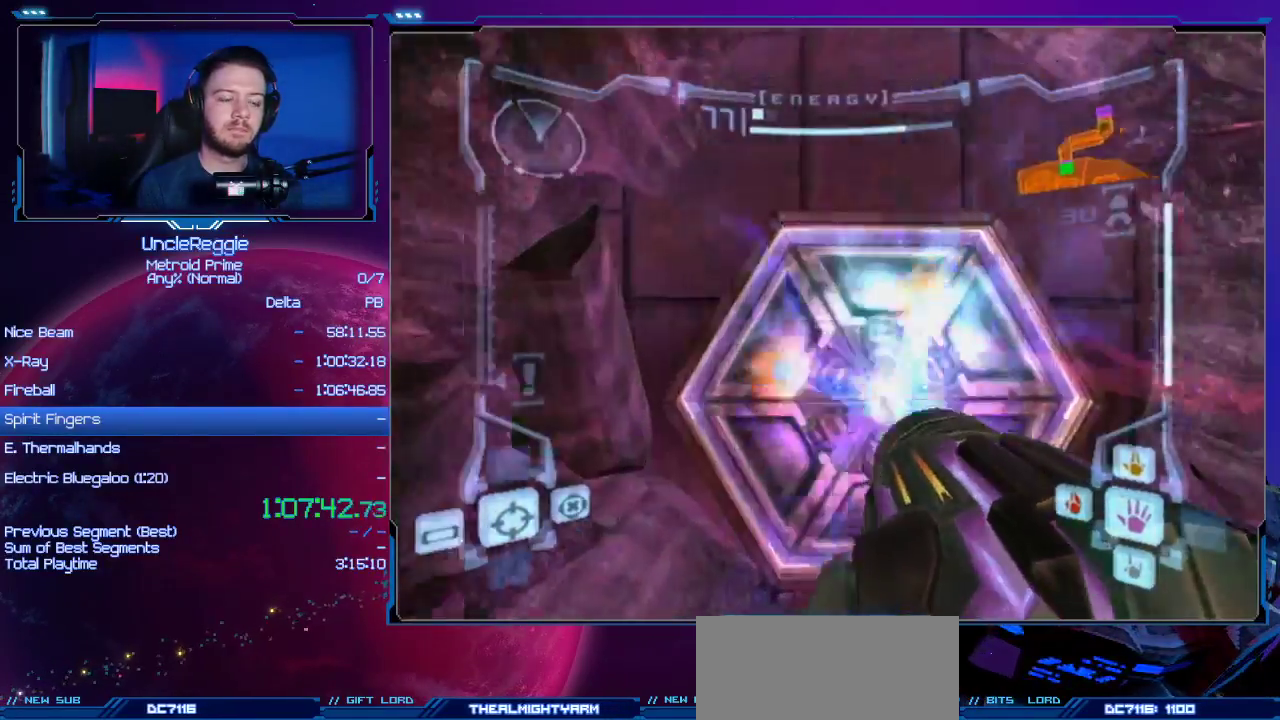
{"buttons": [], "left_stick": "center", "right_stick": "center", "events": [[384, "L1", "up"], [451, "left_stick", "center"]]}
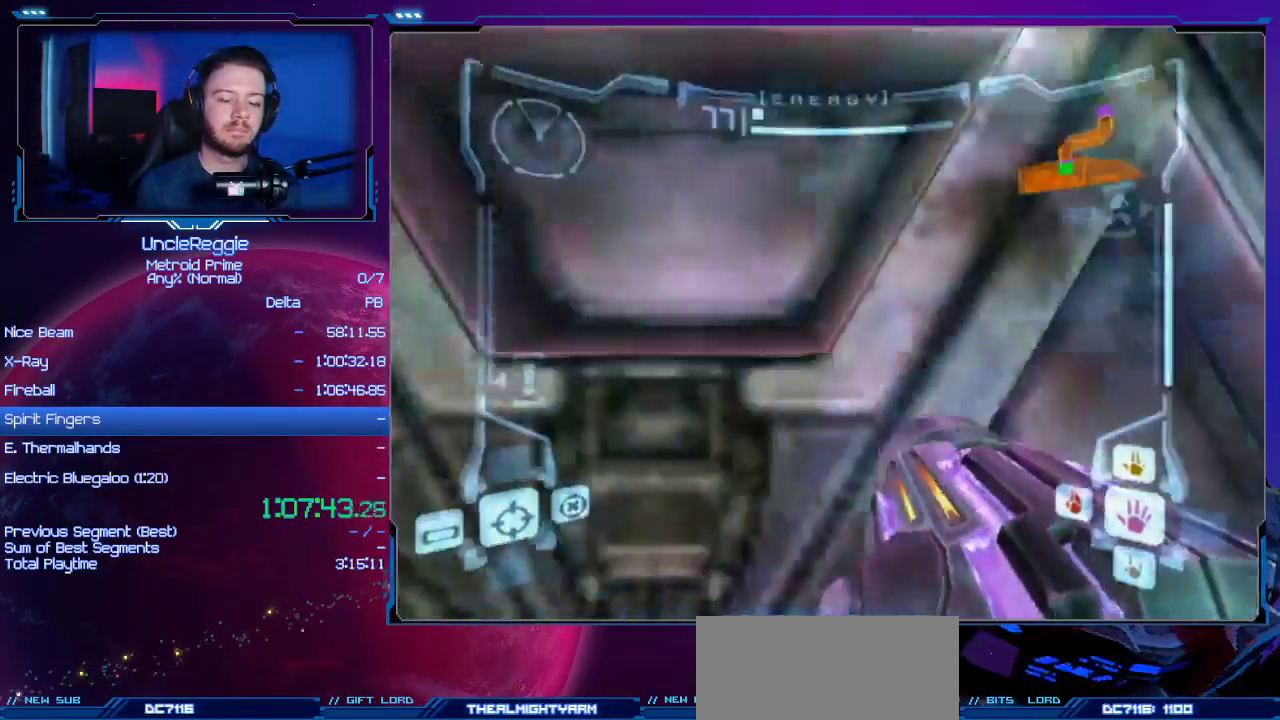
{"buttons": [], "left_stick": "center", "right_stick": "center", "events": [[133, "left_stick", "up"], [417, "left_stick", "center"]]}
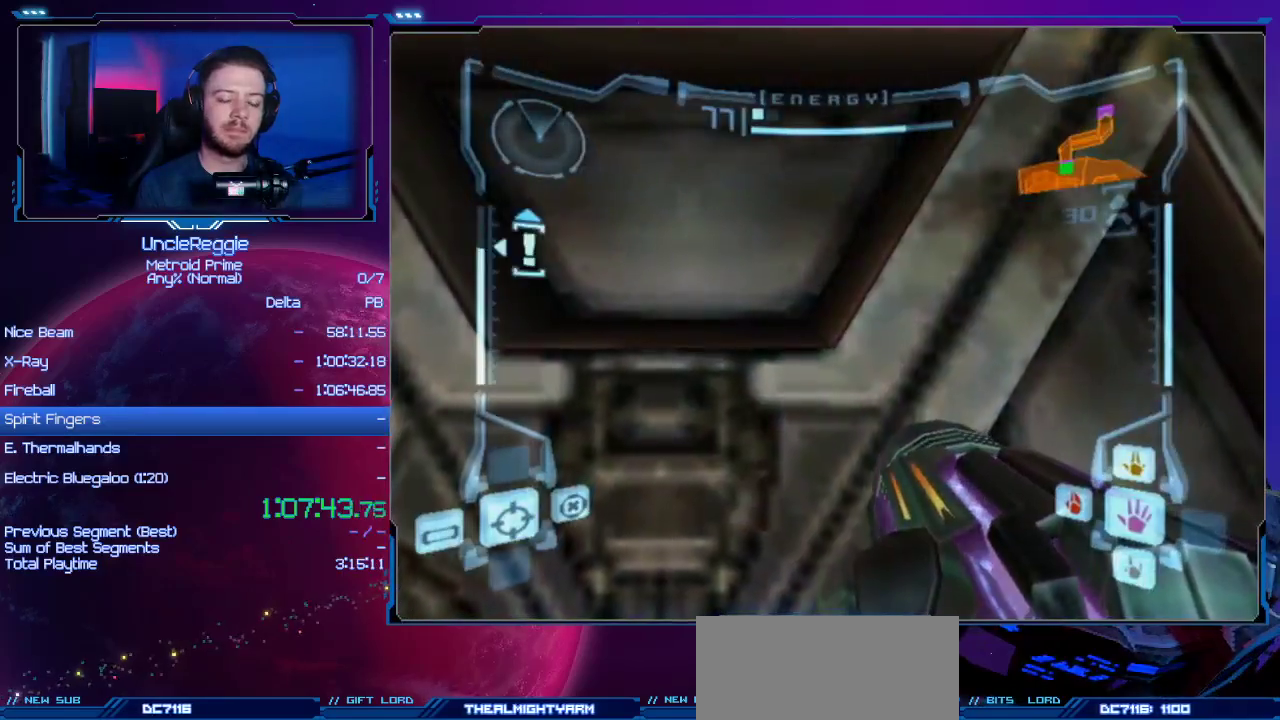
{"buttons": [], "left_stick": "center", "right_stick": "center", "events": [[100, "left_stick", "up"], [384, "left_stick", "center"]]}
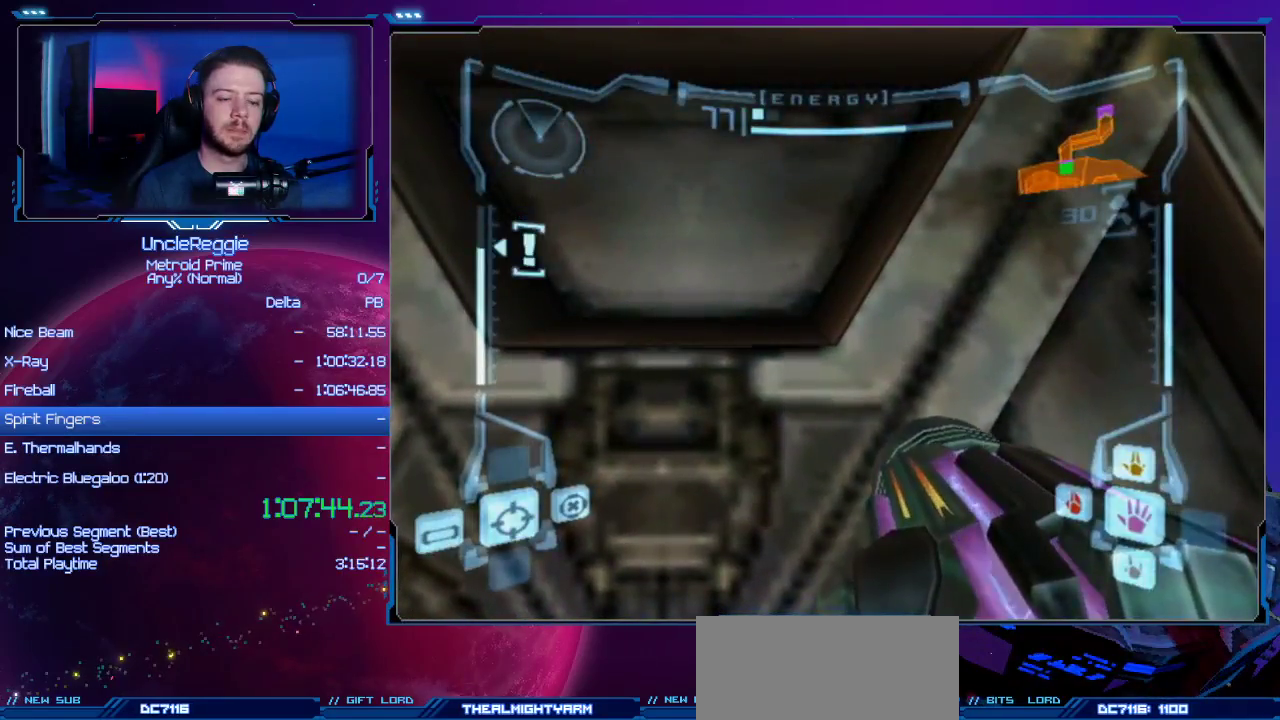
{"buttons": [], "left_stick": "up", "right_stick": "center", "events": [[33, "DPAD_LEFT", "down"], [233, "DPAD_LEFT", "up"], [467, "left_stick", "up"]]}
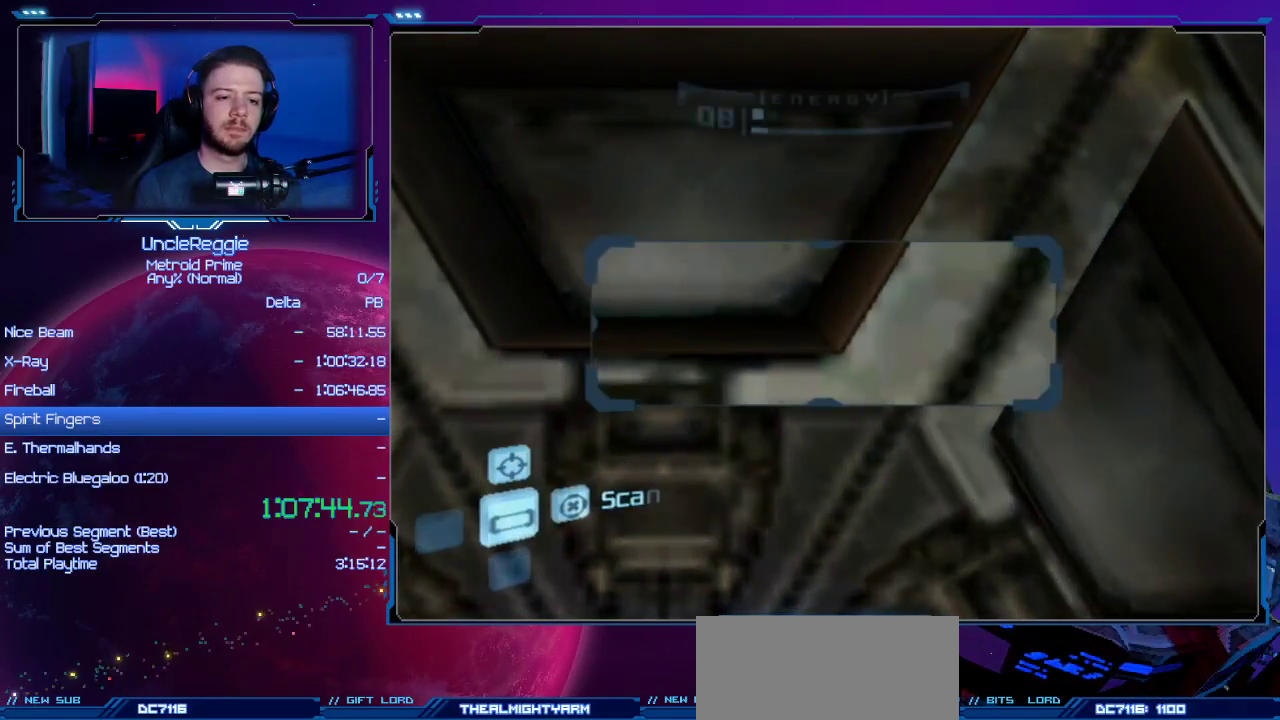
{"buttons": [], "left_stick": "up", "right_stick": "center", "events": [[334, "left_stick", "center"], [501, "left_stick", "up"]]}
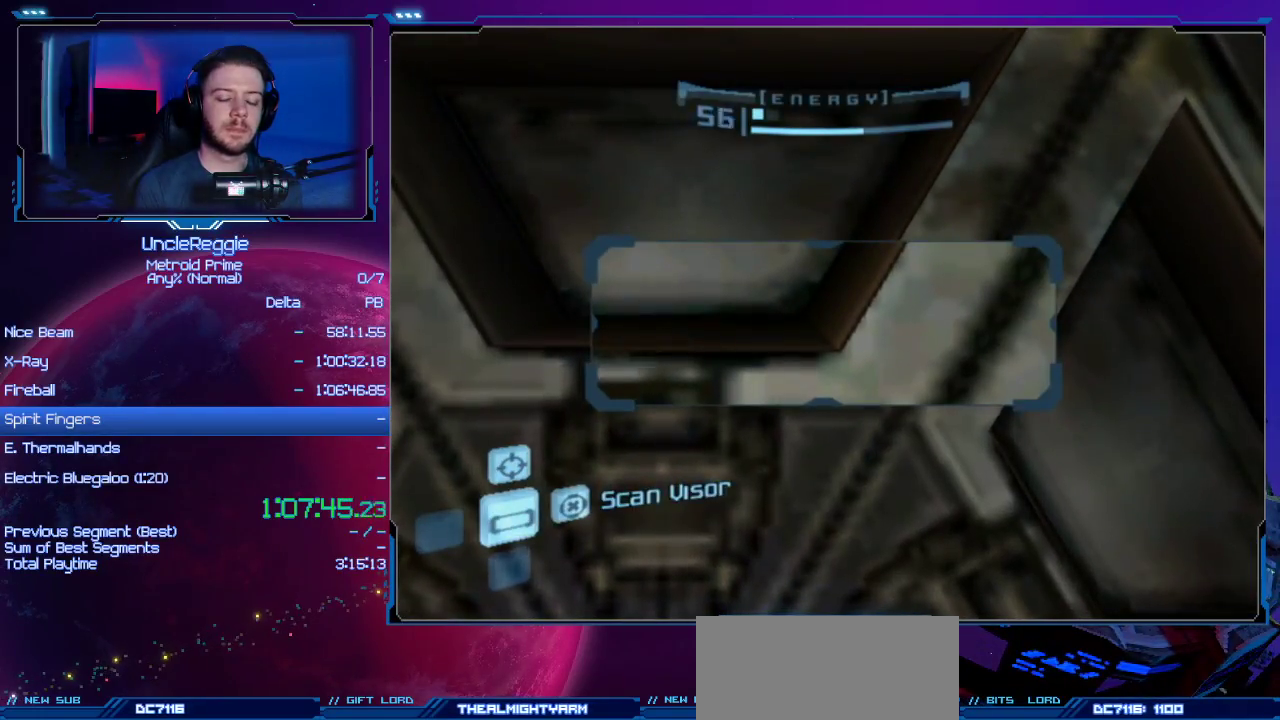
{"buttons": [], "left_stick": "up", "right_stick": "center", "events": []}
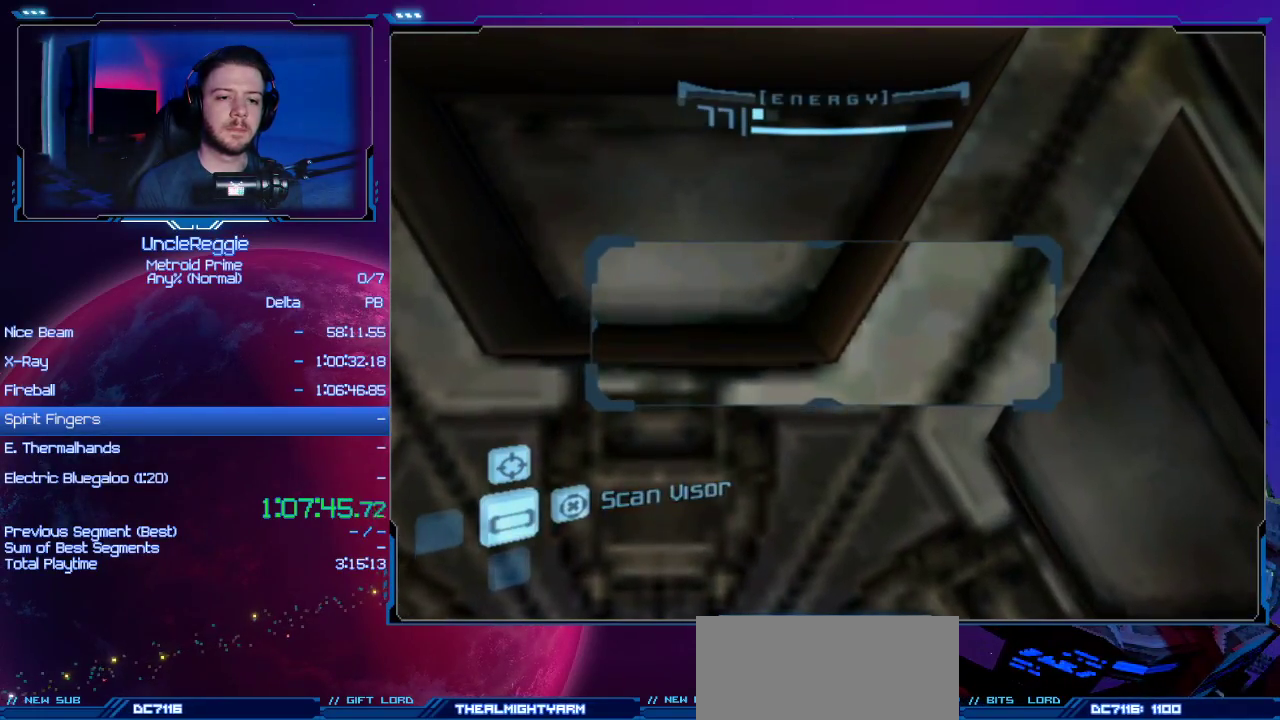
{"buttons": [], "left_stick": "up", "right_stick": "center", "events": []}
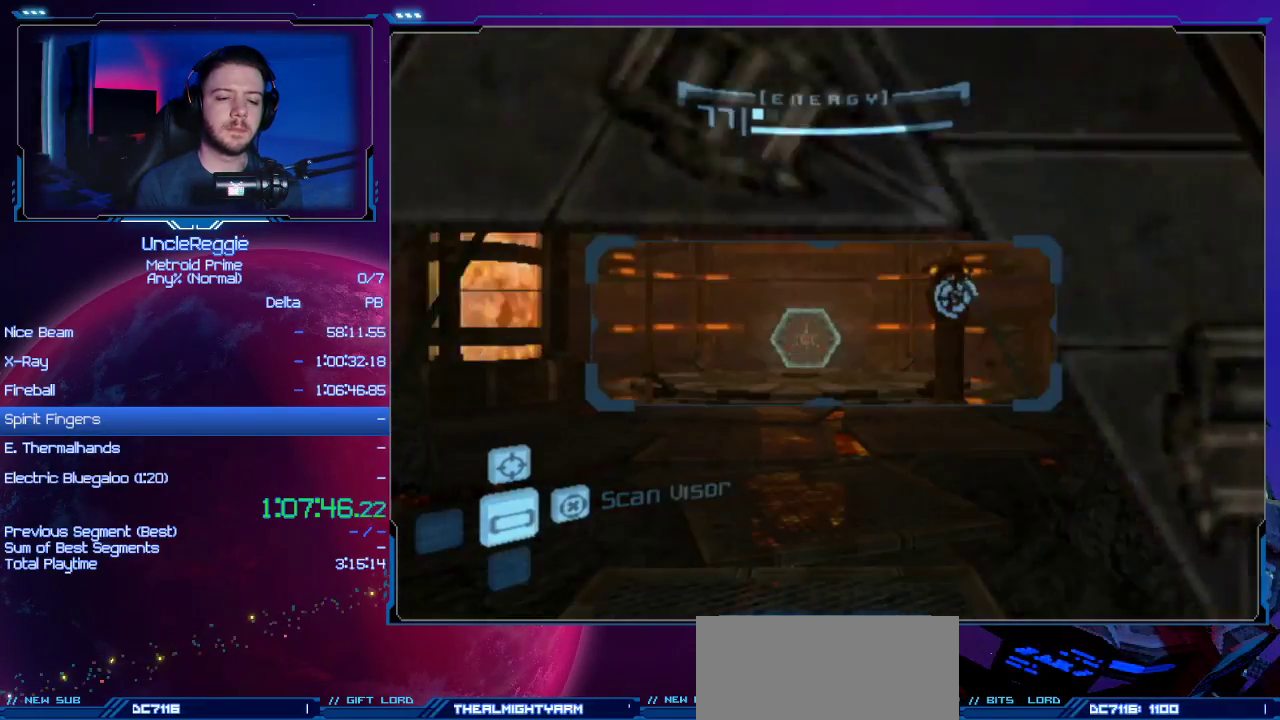
{"buttons": [], "left_stick": "up", "right_stick": "center", "events": []}
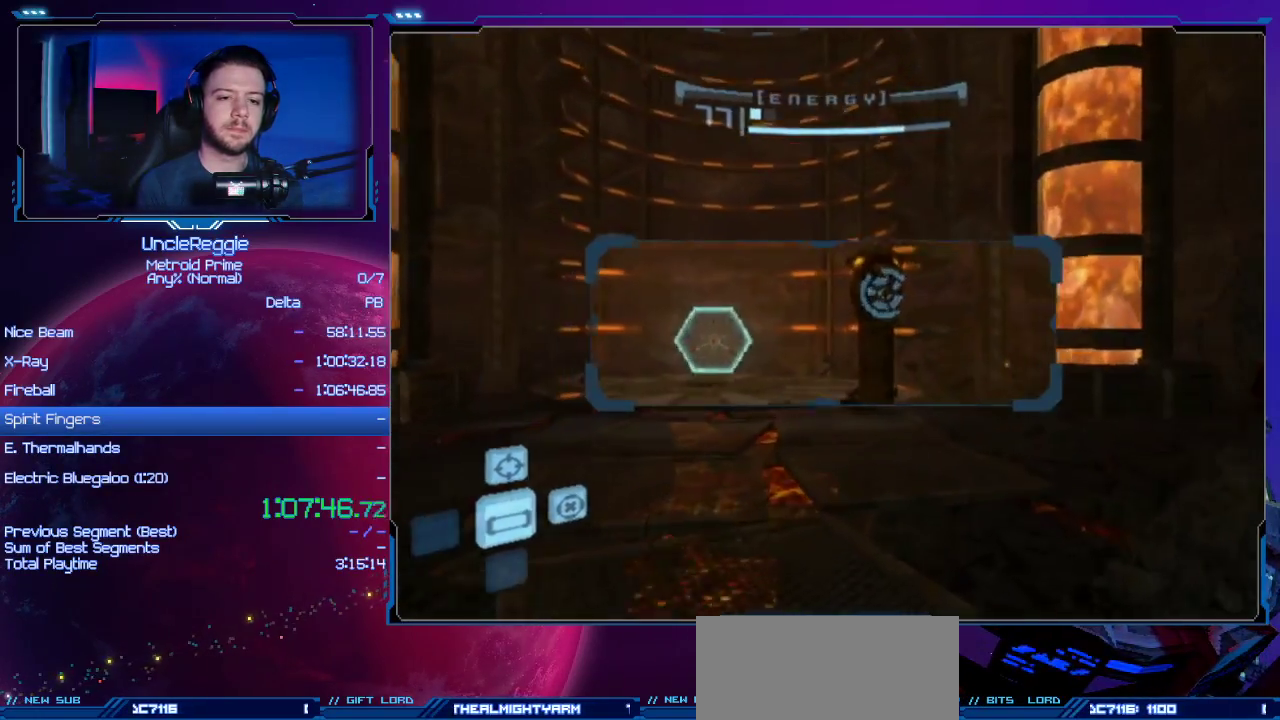
{"buttons": ["L1"], "left_stick": "up", "right_stick": "center", "events": [[434, "L1", "down"]]}
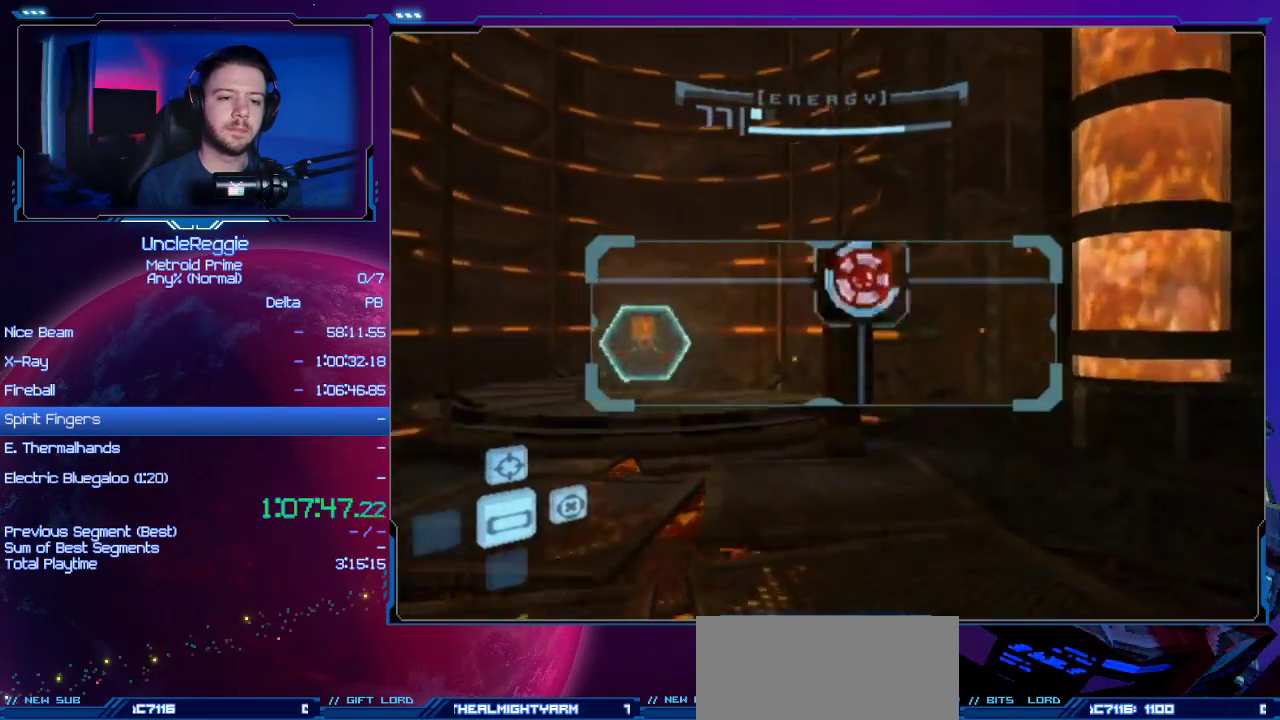
{"buttons": ["L1"], "left_stick": "up", "right_stick": "center", "events": []}
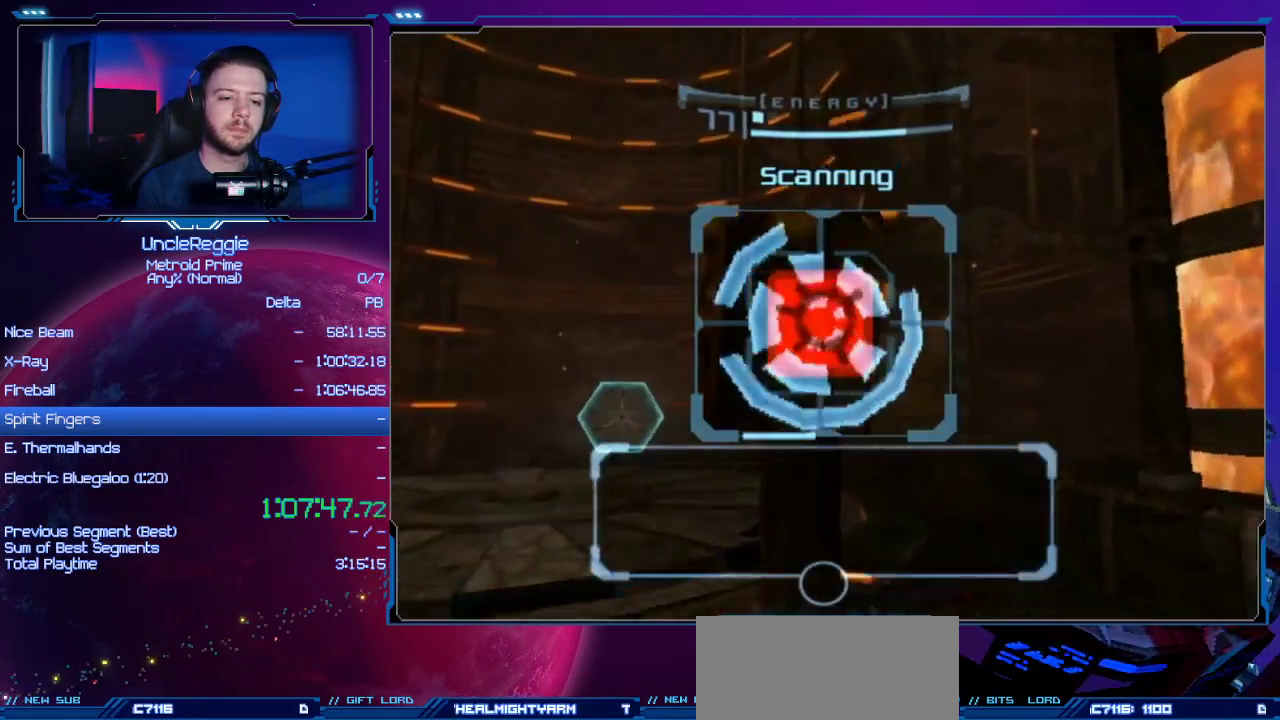
{"buttons": ["L1"], "left_stick": "left", "right_stick": "center", "events": [[117, "left_stick", "left"], [201, "B", "down"], [334, "B", "up"]]}
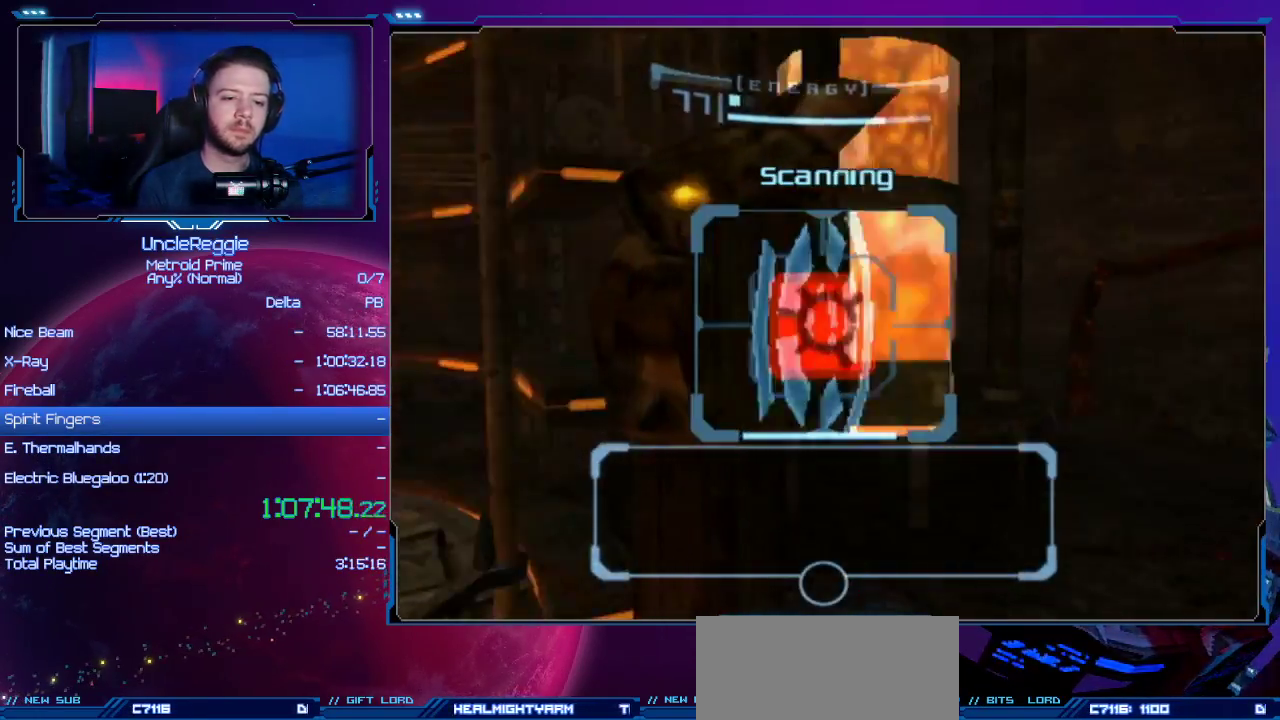
{"buttons": [], "left_stick": "up-left", "right_stick": "center", "events": [[300, "L1", "up"], [400, "left_stick", "up-left"]]}
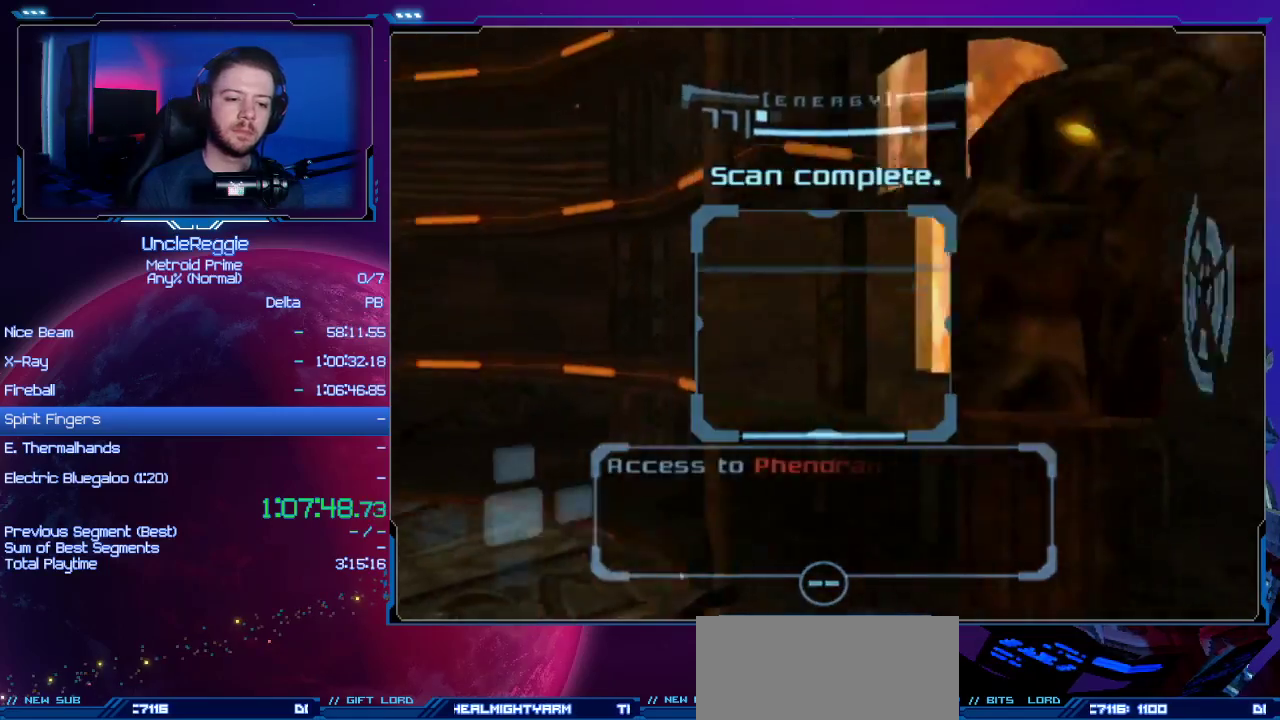
{"buttons": ["L1"], "left_stick": "left", "right_stick": "center", "events": [[301, "L1", "down"], [301, "left_stick", "left"]]}
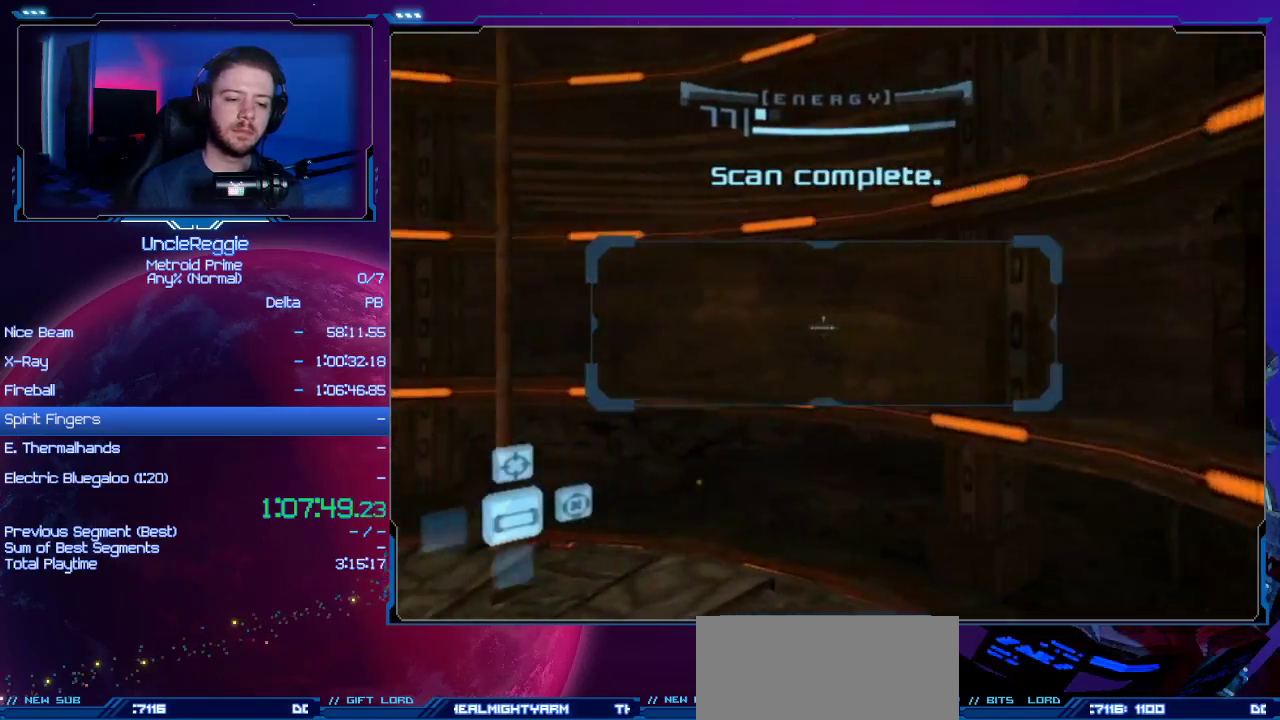
{"buttons": ["A"], "left_stick": "center", "right_stick": "center", "events": [[183, "L1", "up"], [217, "A", "down"], [217, "L1", "down"], [334, "A", "up"], [434, "A", "down"], [500, "L1", "up"], [500, "left_stick", "center"]]}
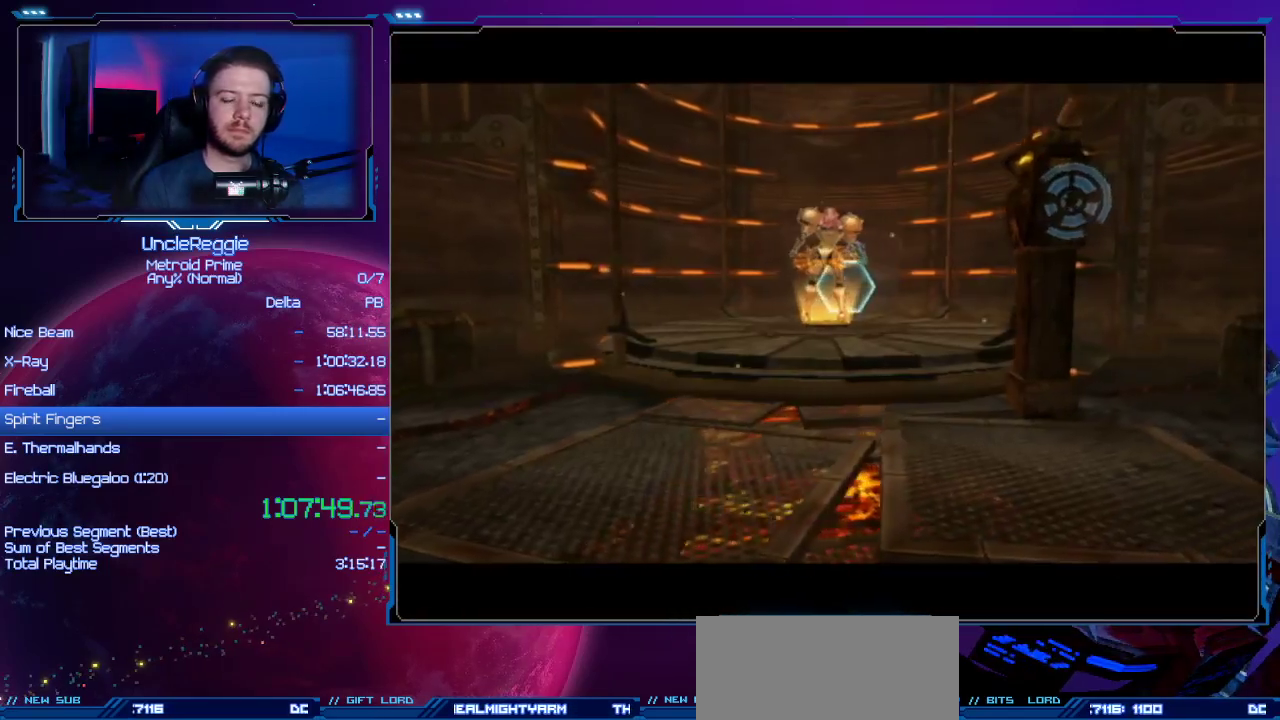
{"buttons": ["A"], "left_stick": "center", "right_stick": "center", "events": [[50, "A", "up"], [151, "A", "down"], [151, "B", "down"], [234, "A", "up"], [234, "B", "up"], [334, "A", "down"], [334, "B", "down"], [434, "A", "up"], [434, "B", "up"], [501, "A", "down"]]}
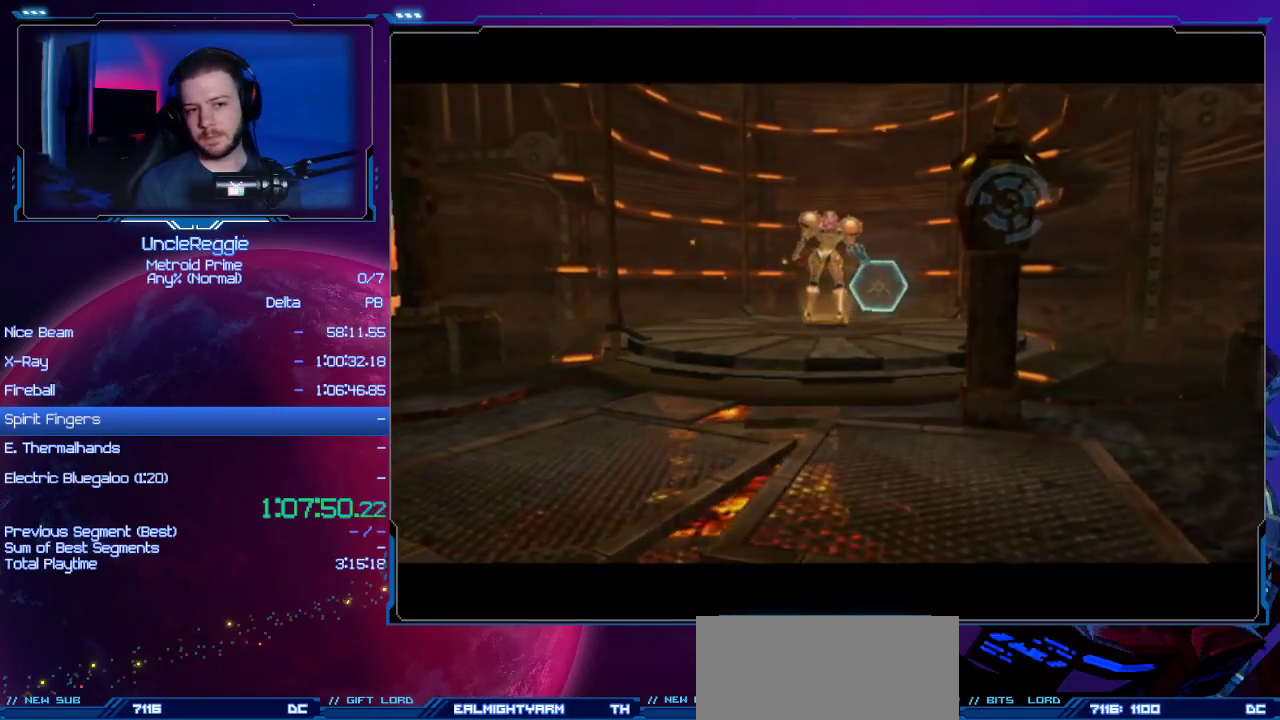
{"buttons": [], "left_stick": "center", "right_stick": "center", "events": [[17, "B", "down"], [117, "A", "up"], [117, "B", "up"], [183, "A", "down"], [183, "B", "down"], [267, "A", "up"], [267, "B", "up"]]}